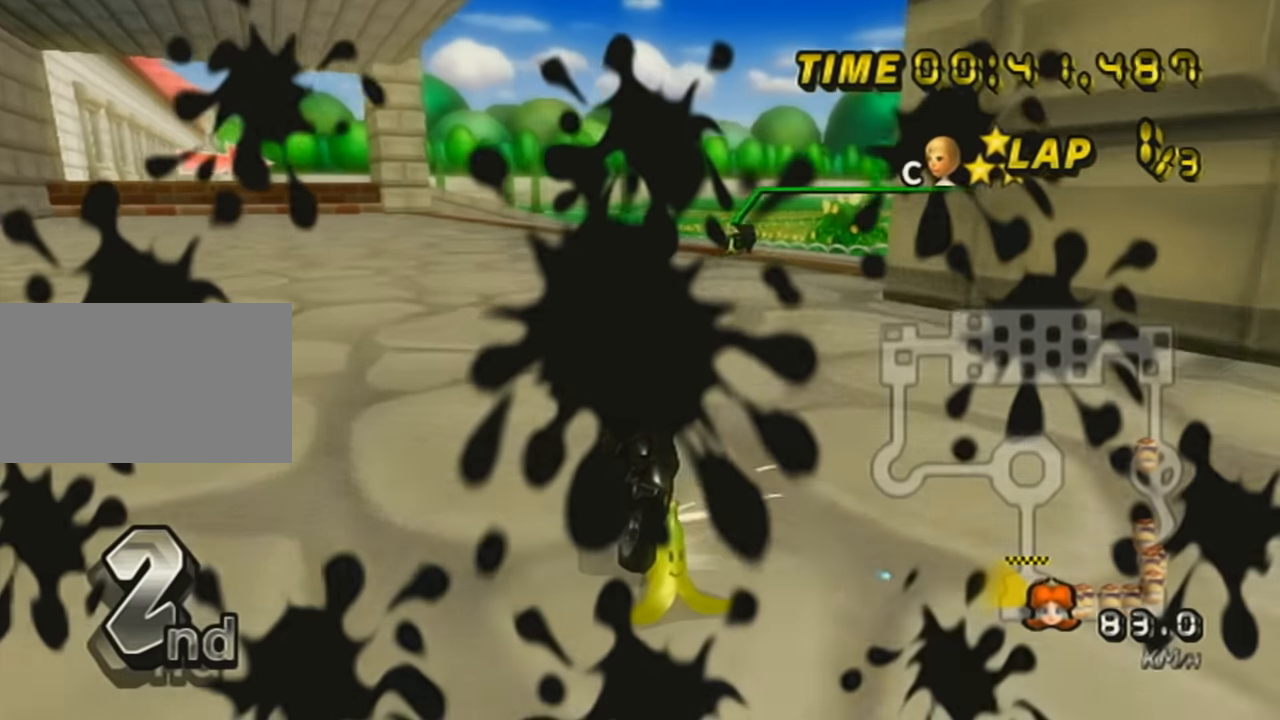
Gameplay with a controller (Nintendo layout); each line is a JSON object with the inputs held at the frame after it. "events" lists button and stick changes between this image and that frame as [ms after this image, input, new state], when the widget could be followed in between. Not read: L3 R3 right_stick.
{"buttons": ["A", "L1", "R1"], "left_stick": "right", "events": [[67, "left_stick", "up-right"], [284, "left_stick", "right"]]}
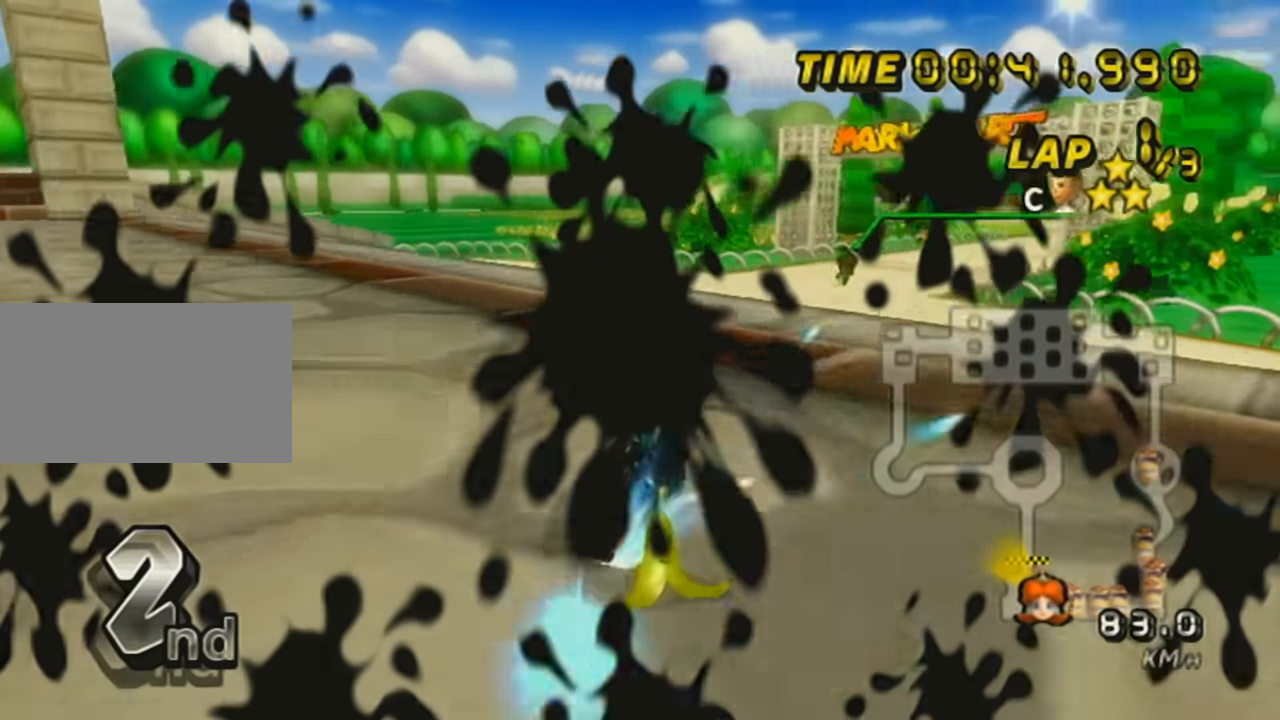
{"buttons": ["A", "L1"], "left_stick": "left", "events": [[33, "DPAD_UP", "down"], [33, "R1", "up"], [150, "DPAD_UP", "up"], [434, "left_stick", "left"]]}
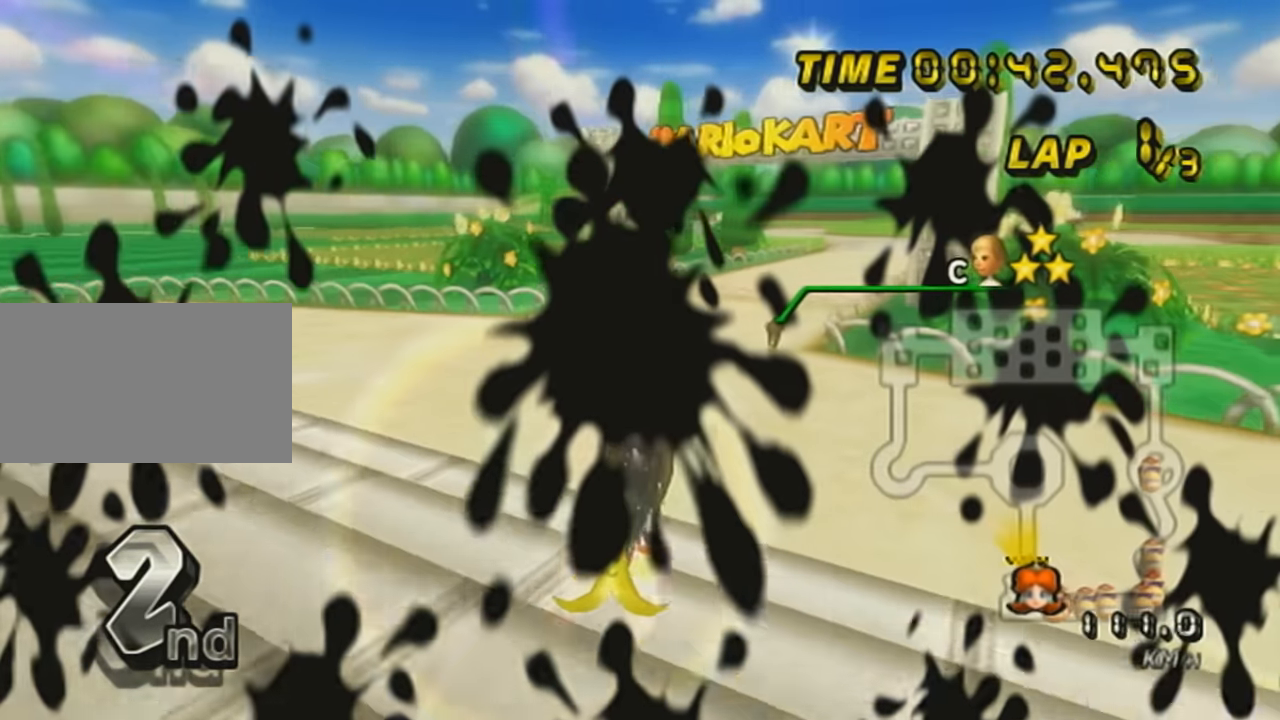
{"buttons": ["A", "L1", "DPAD_UP"], "left_stick": "center", "events": [[67, "left_stick", "center"], [317, "DPAD_UP", "down"], [401, "DPAD_UP", "up"], [501, "DPAD_UP", "down"]]}
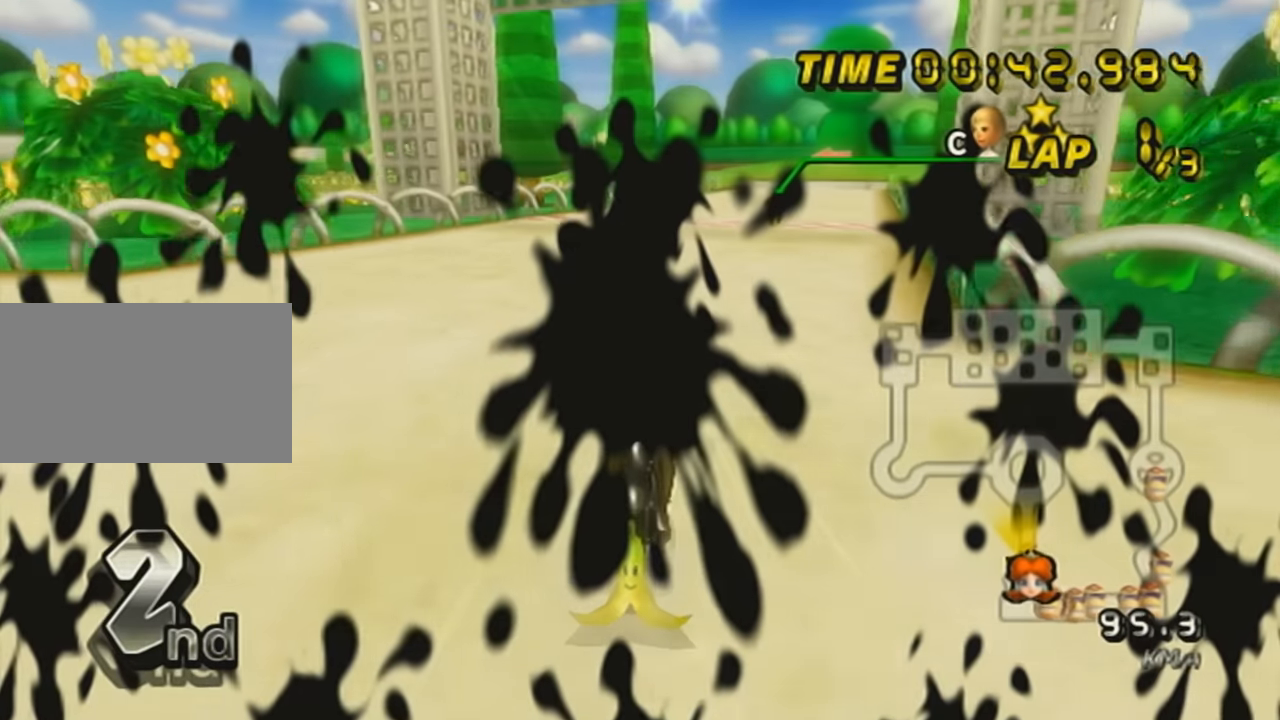
{"buttons": ["A", "X", "L1", "DPAD_UP"], "left_stick": "center", "events": [[67, "X", "down"], [100, "DPAD_UP", "up"], [217, "DPAD_UP", "down"], [317, "DPAD_UP", "up"], [434, "DPAD_UP", "down"]]}
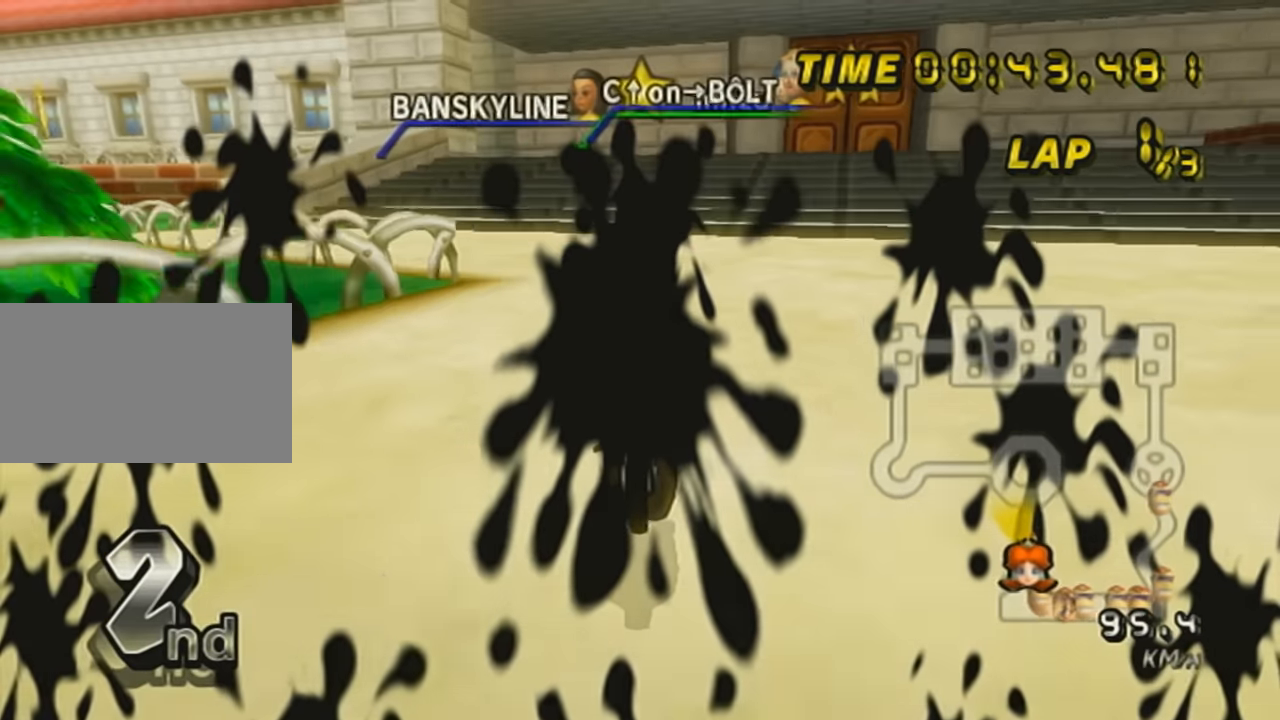
{"buttons": ["A", "L1"], "left_stick": "center", "events": [[34, "DPAD_UP", "up"], [67, "X", "up"], [117, "DPAD_UP", "down"], [217, "DPAD_UP", "up"], [317, "DPAD_UP", "down"], [434, "DPAD_UP", "up"]]}
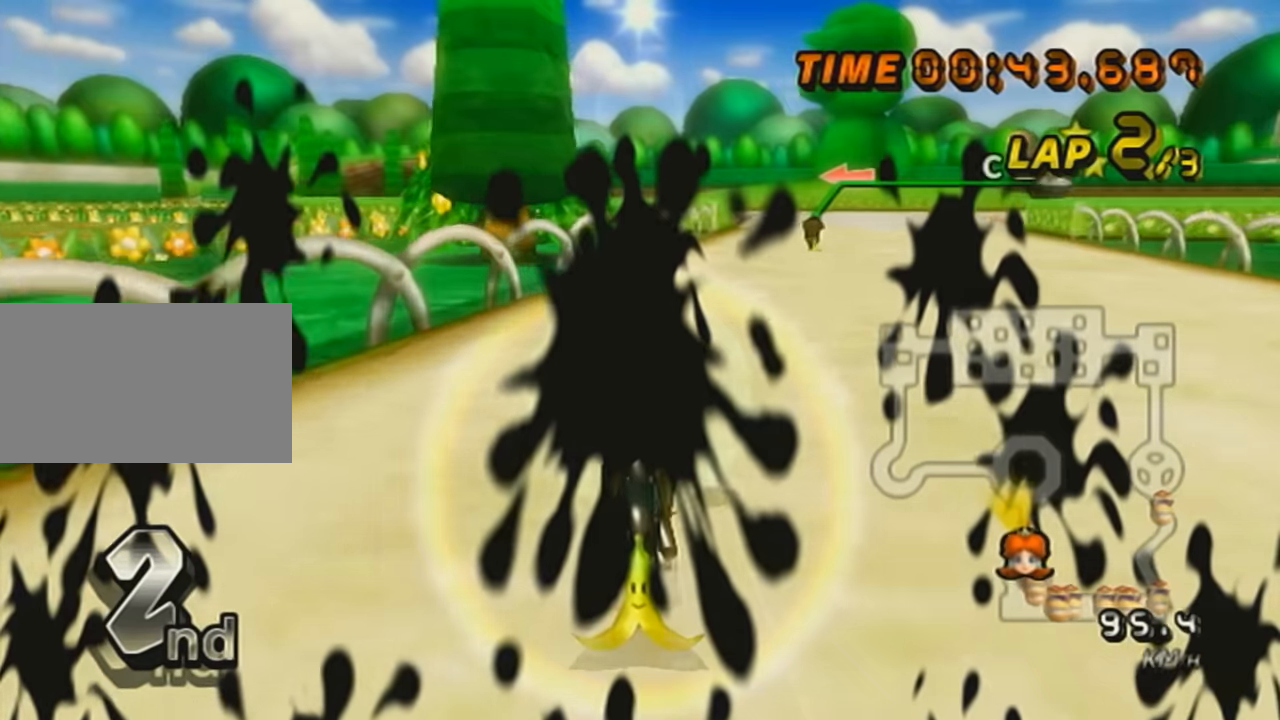
{"buttons": ["A", "L1", "DPAD_UP"], "left_stick": "center", "events": [[100, "R1", "down"], [100, "left_stick", "right"], [467, "left_stick", "center"], [500, "DPAD_UP", "down"], [500, "R1", "up"]]}
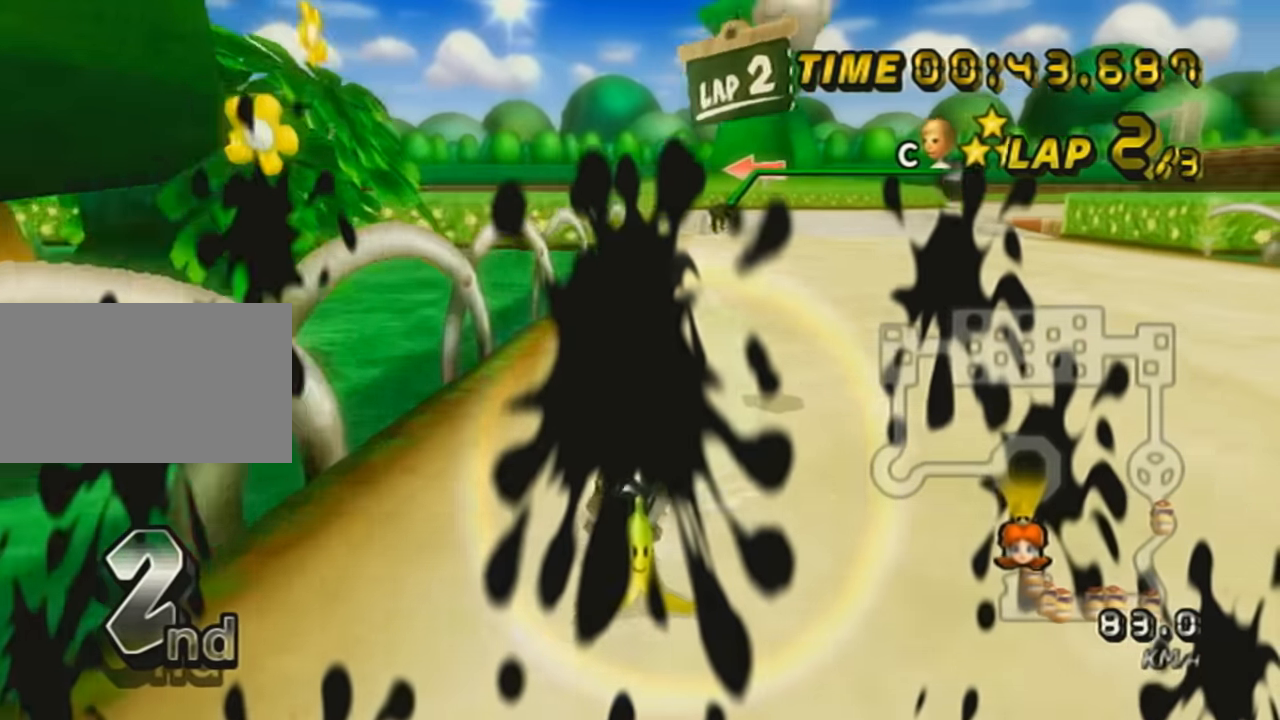
{"buttons": ["A", "L1"], "left_stick": "center", "events": [[117, "DPAD_UP", "up"], [217, "DPAD_UP", "down"], [317, "DPAD_UP", "up"]]}
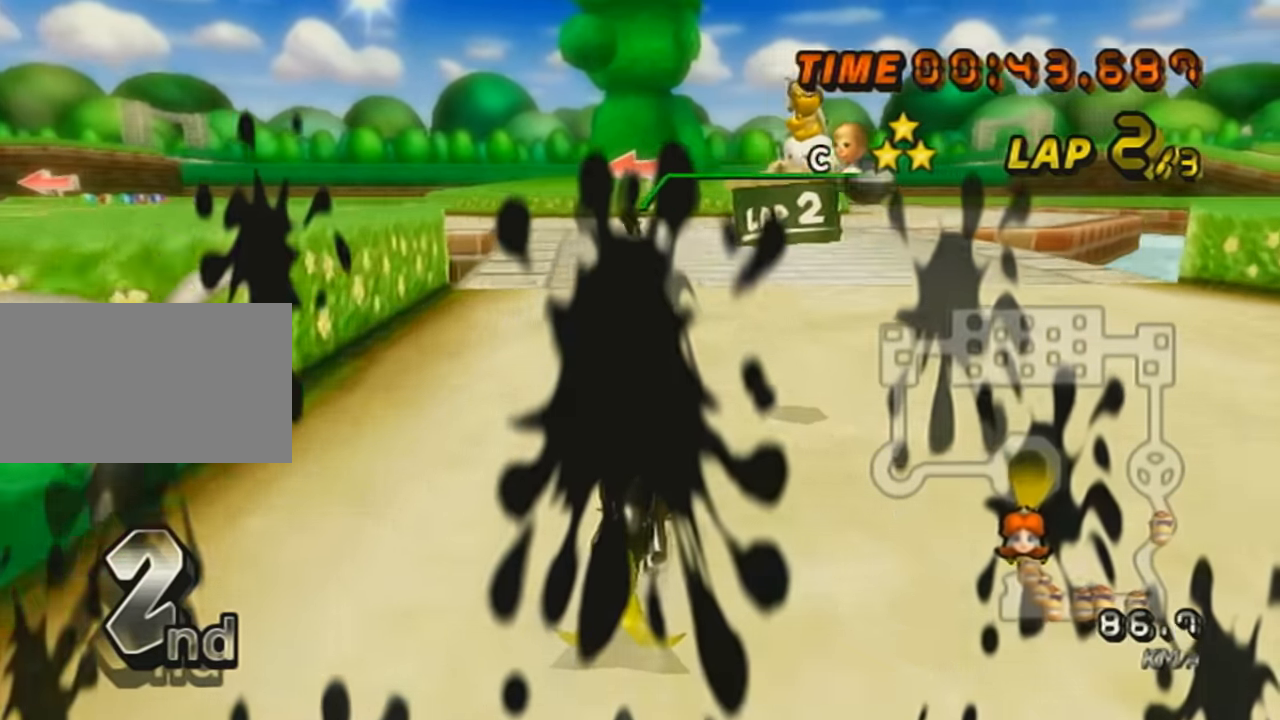
{"buttons": ["A", "L1", "R1"], "left_stick": "up-left", "events": [[150, "R1", "down"], [400, "left_stick", "up-left"]]}
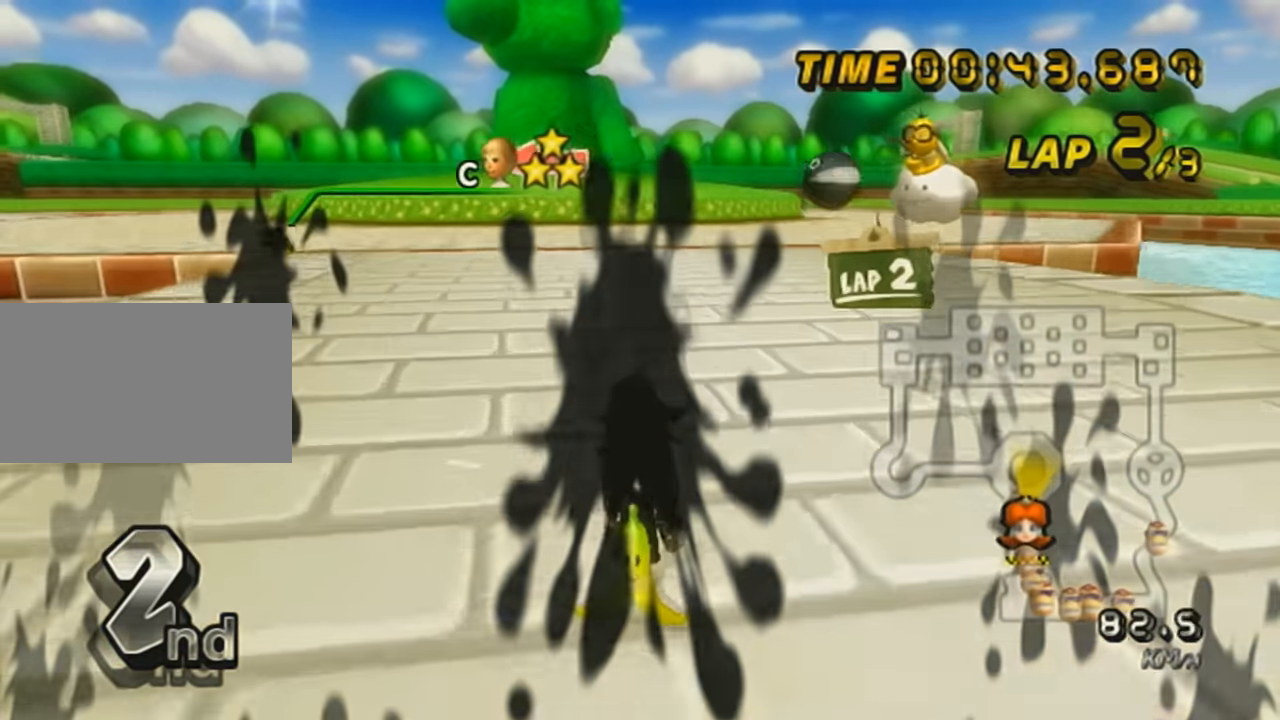
{"buttons": ["A", "L1", "R1"], "left_stick": "up-left", "events": []}
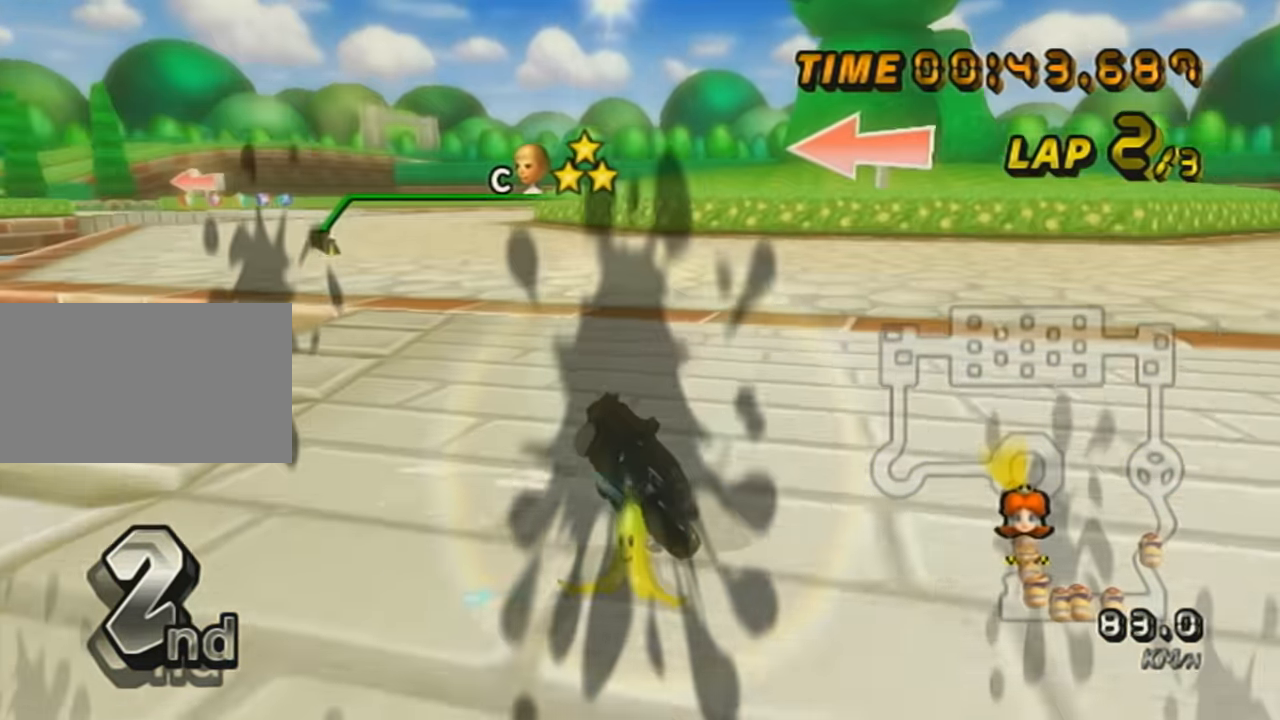
{"buttons": ["A", "L1"], "left_stick": "right", "events": [[434, "R1", "up"], [434, "left_stick", "right"]]}
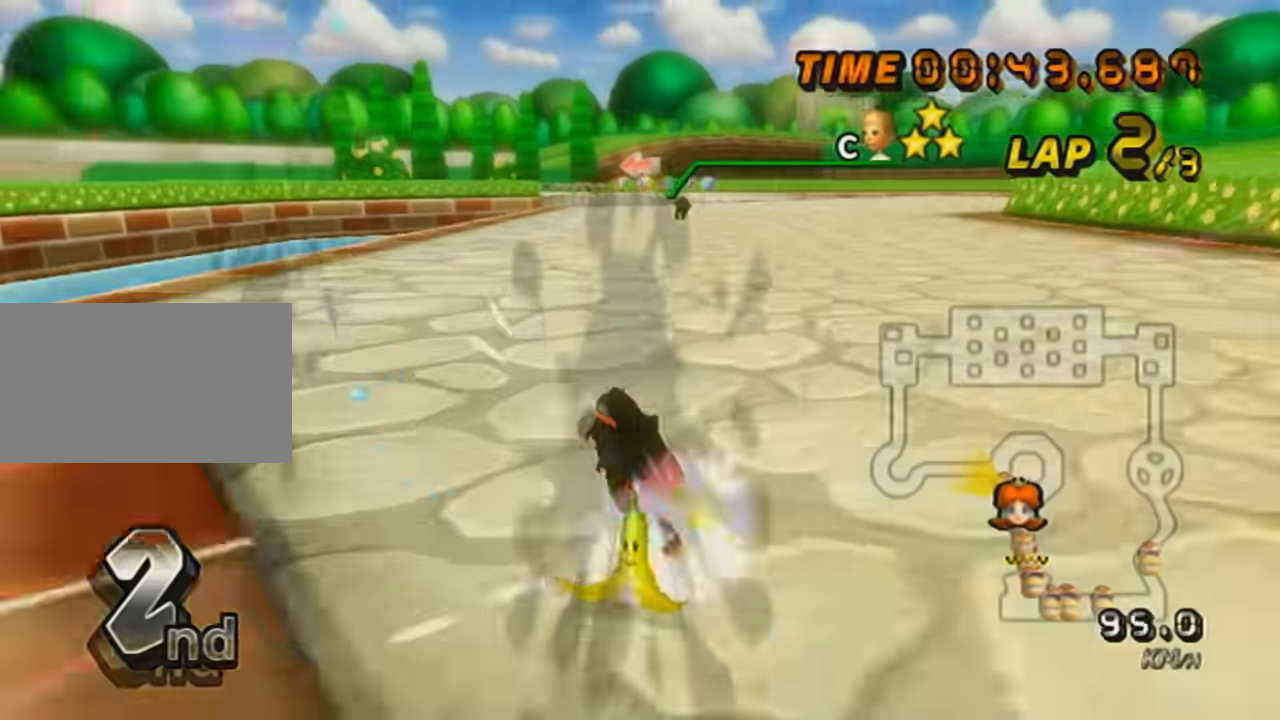
{"buttons": ["A", "L1", "DPAD_UP"], "left_stick": "center", "events": [[67, "X", "down"], [217, "X", "up"], [318, "DPAD_UP", "down"], [334, "left_stick", "center"], [434, "DPAD_UP", "up"], [484, "DPAD_UP", "down"]]}
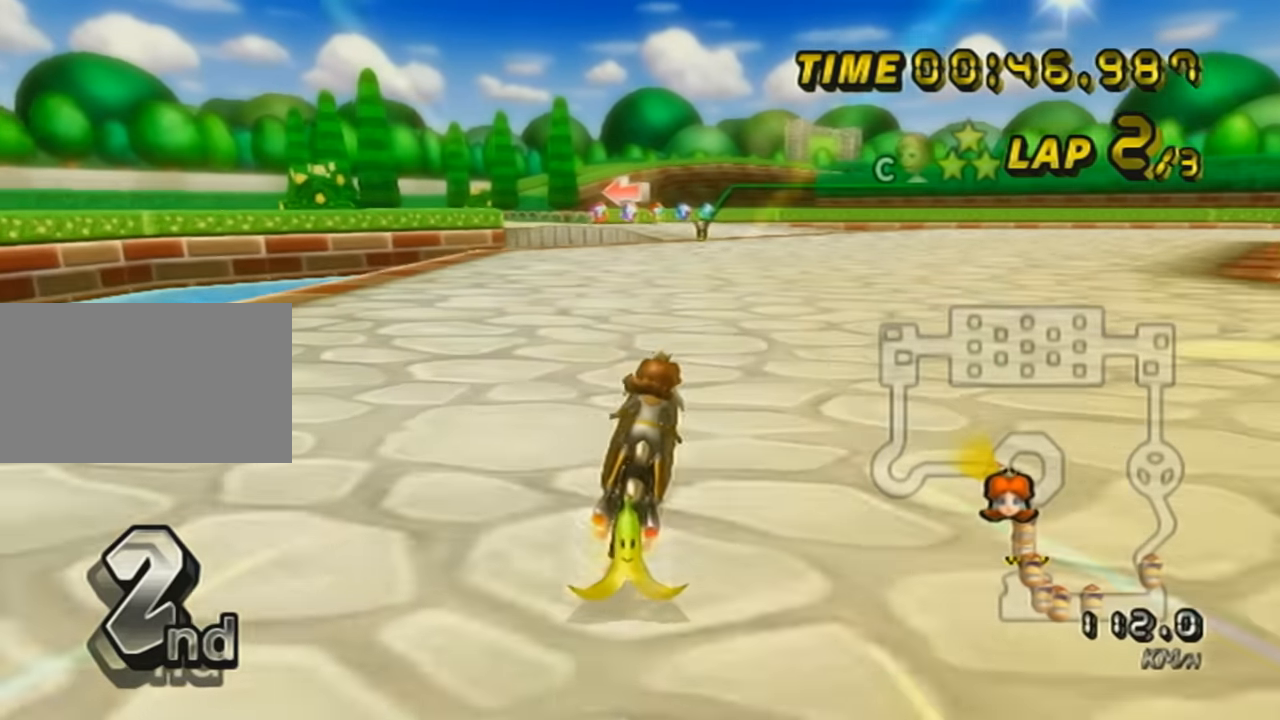
{"buttons": ["A", "L1", "R1"], "left_stick": "center", "events": [[117, "DPAD_UP", "up"], [367, "R1", "down"]]}
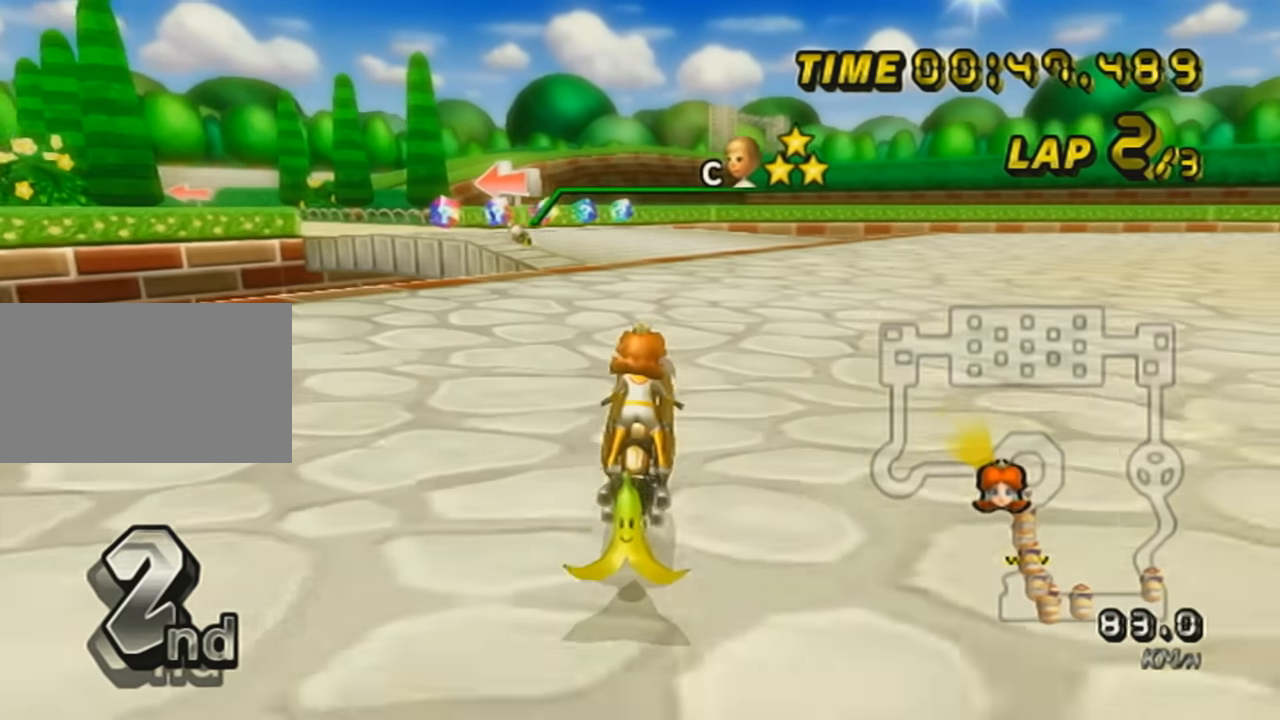
{"buttons": ["A", "X", "L1", "R1"], "left_stick": "right", "events": [[116, "left_stick", "up-left"], [383, "left_stick", "right"], [467, "X", "down"]]}
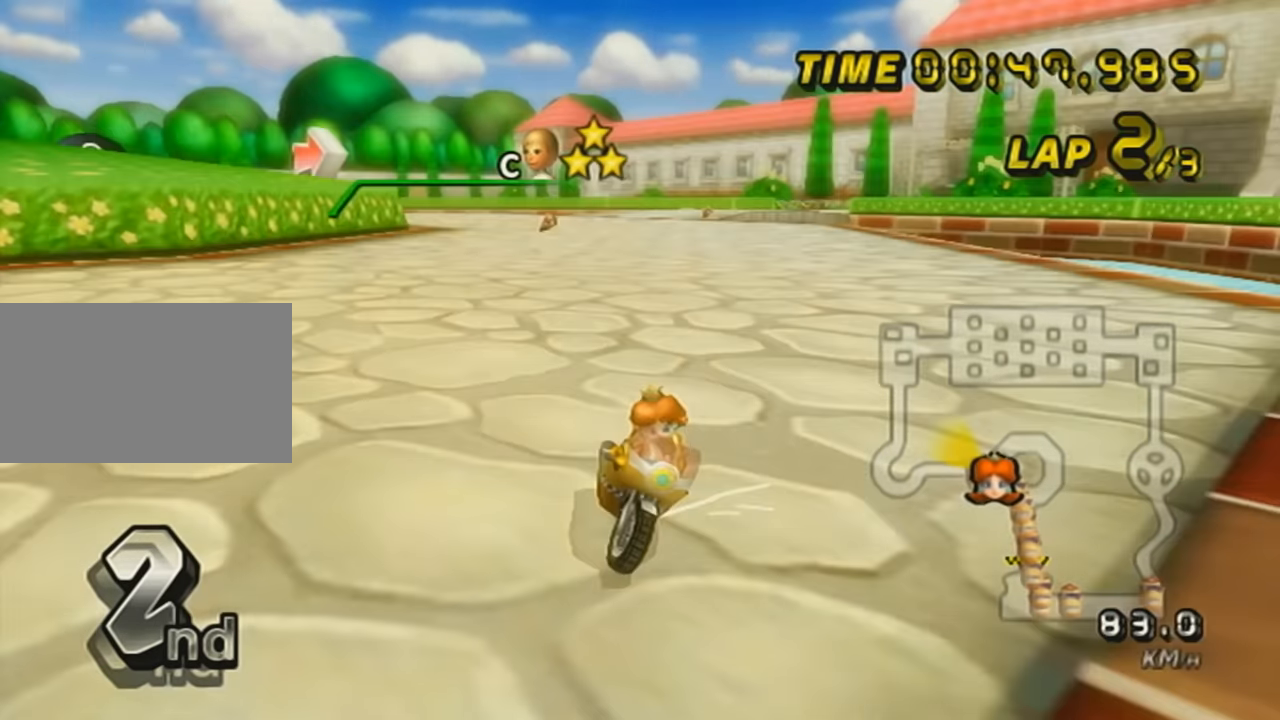
{"buttons": ["A", "L1", "R1"], "left_stick": "up-left", "events": [[134, "X", "up"], [184, "left_stick", "up-left"]]}
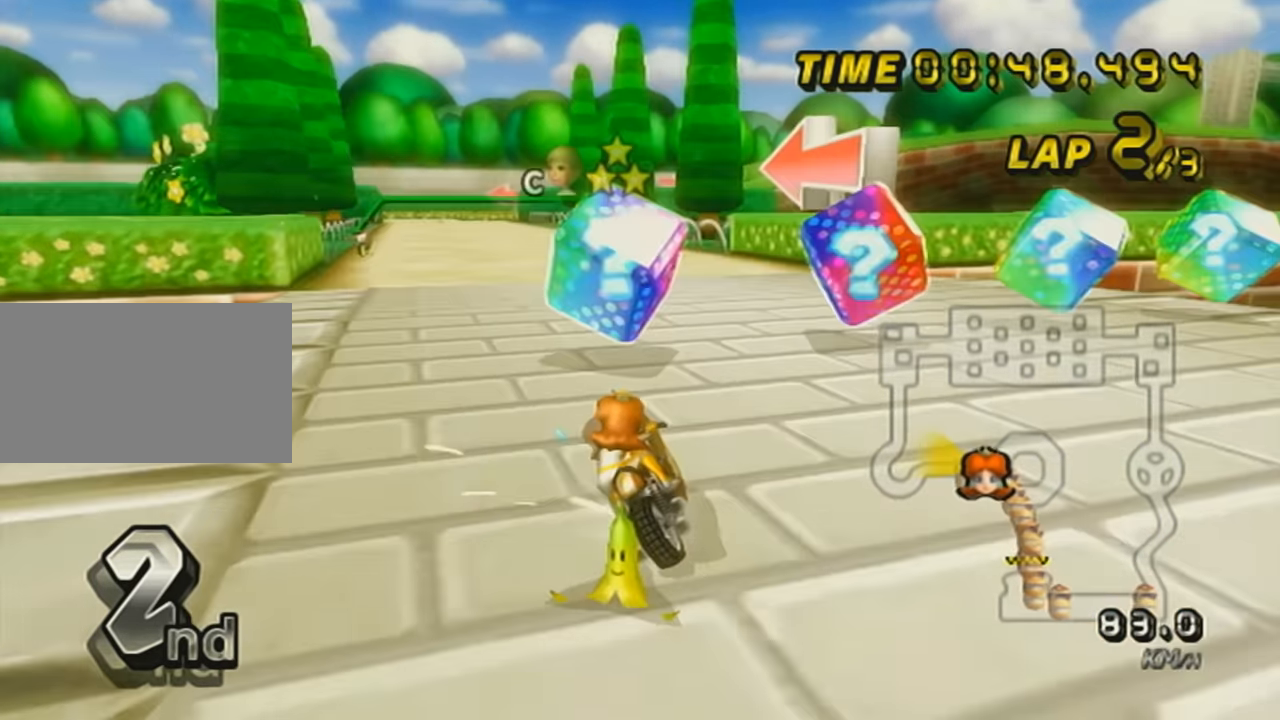
{"buttons": ["A", "L1"], "left_stick": "right", "events": [[317, "R1", "up"], [367, "left_stick", "right"]]}
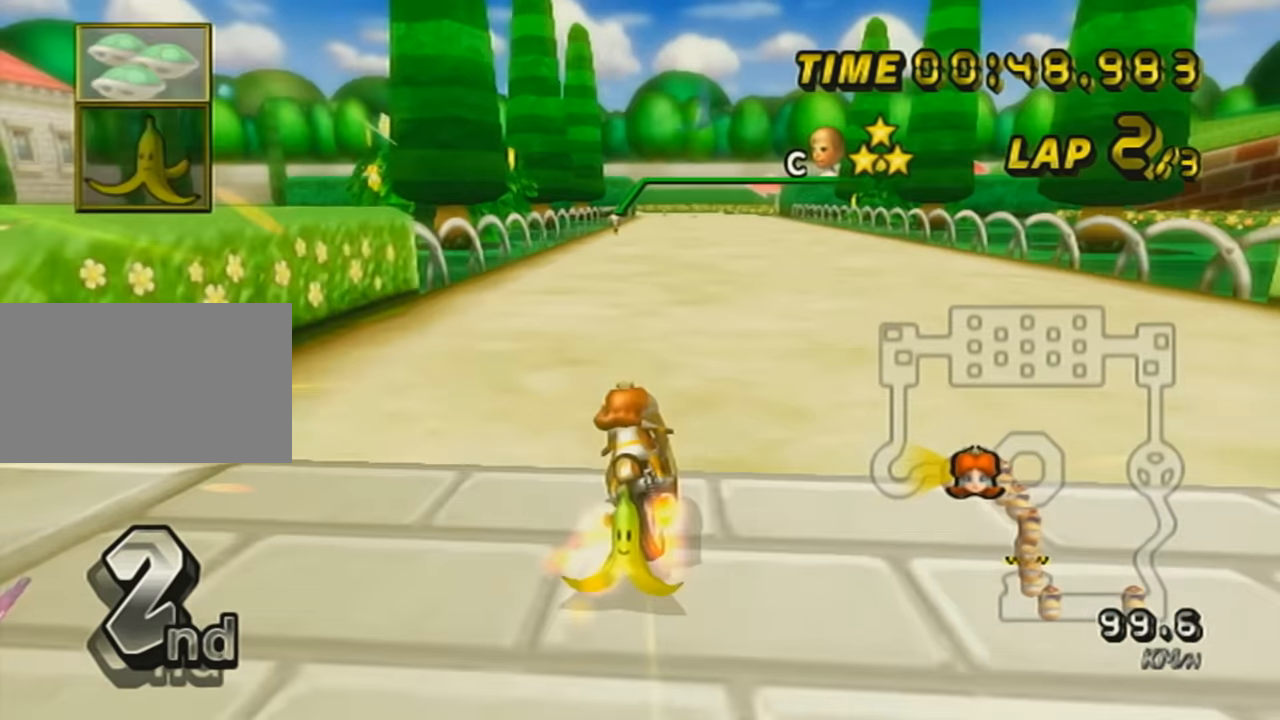
{"buttons": ["A", "L1"], "left_stick": "center", "events": [[84, "left_stick", "center"], [134, "DPAD_UP", "down"], [217, "DPAD_UP", "up"], [284, "DPAD_UP", "down"], [334, "left_stick", "left"], [384, "DPAD_UP", "up"], [384, "left_stick", "center"]]}
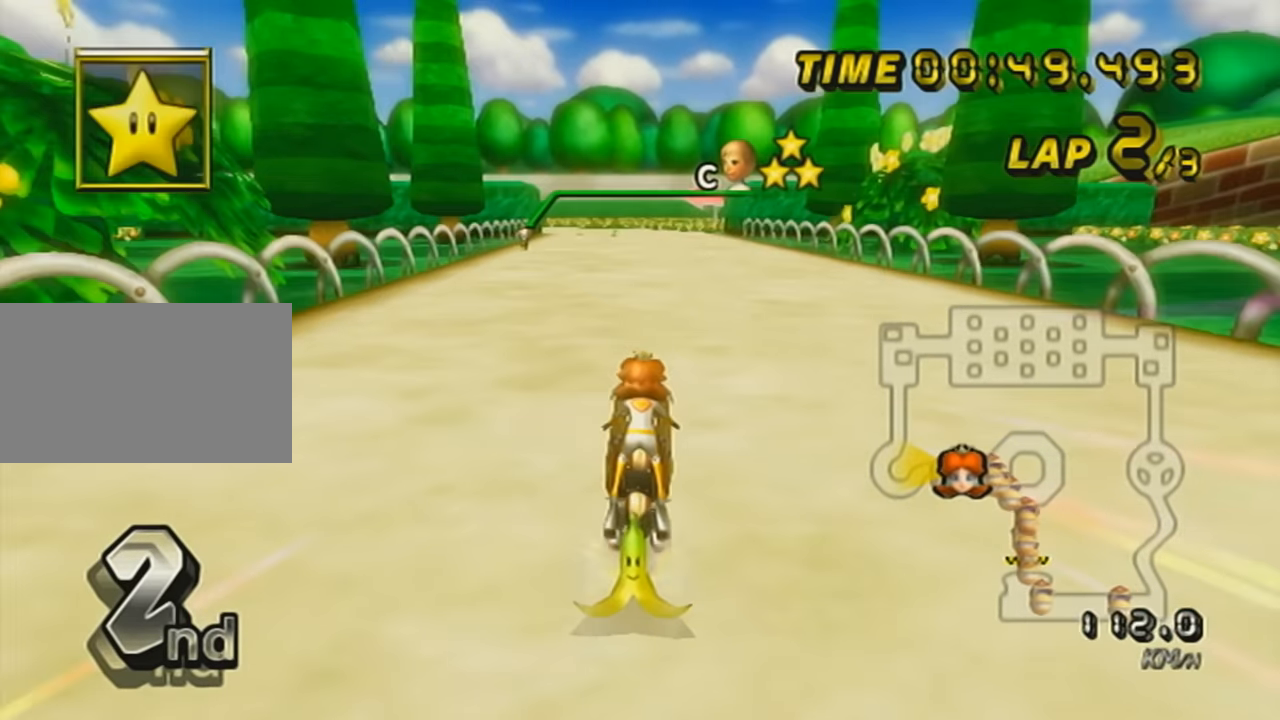
{"buttons": ["A"], "left_stick": "center", "events": [[183, "L1", "up"], [283, "L1", "down"], [383, "L1", "up"]]}
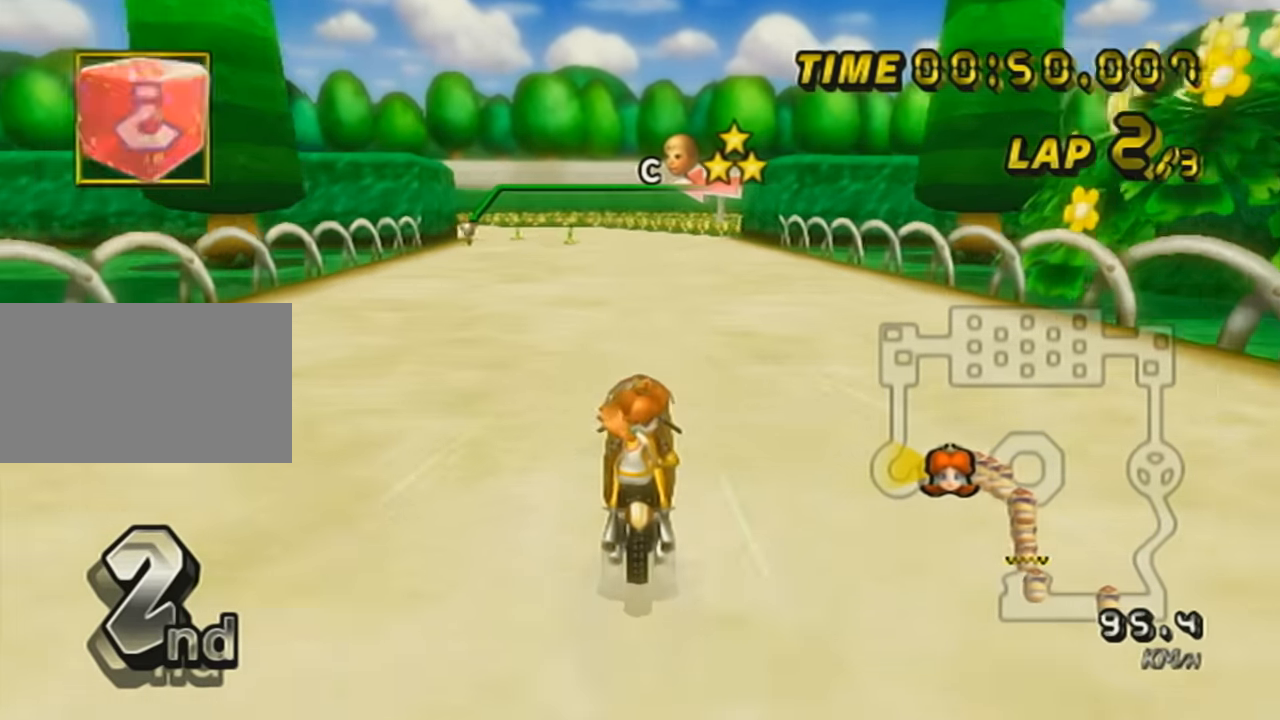
{"buttons": ["A", "R1"], "left_stick": "left", "events": [[33, "DPAD_UP", "down"], [100, "DPAD_UP", "up"], [184, "DPAD_UP", "down"], [300, "DPAD_UP", "up"], [484, "R1", "down"], [484, "left_stick", "left"]]}
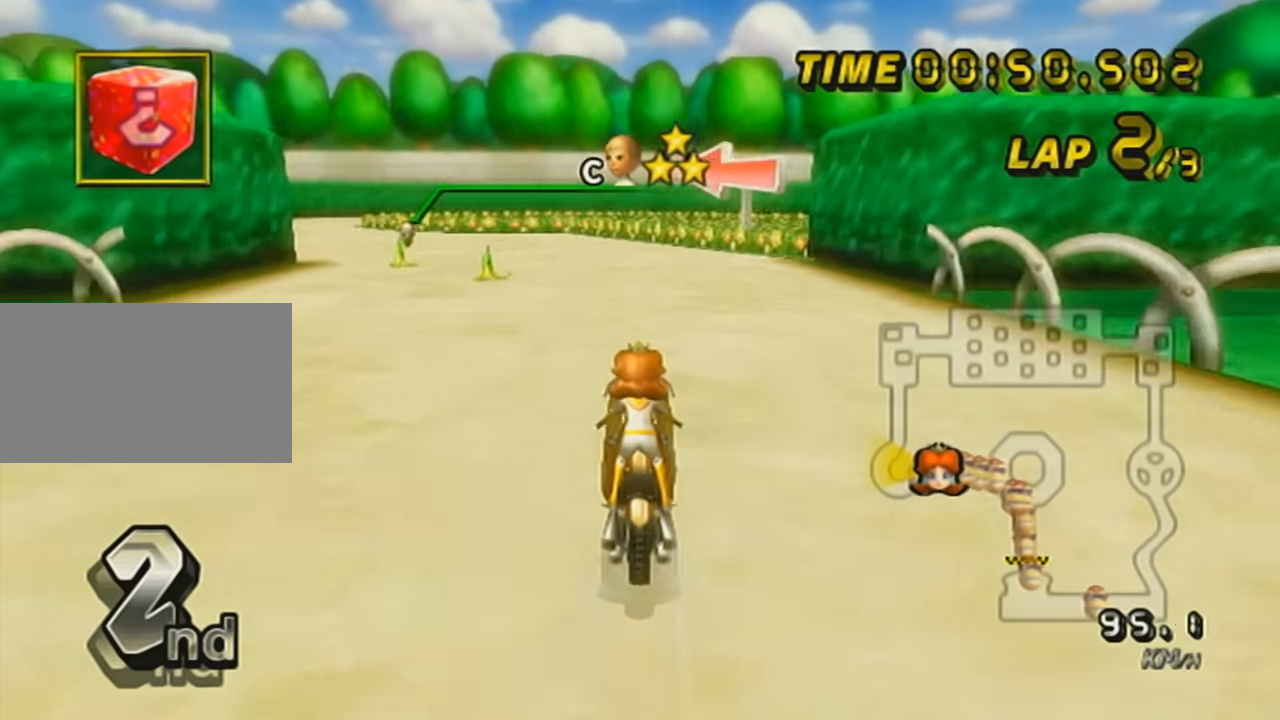
{"buttons": ["A", "DPAD_UP"], "left_stick": "center", "events": [[50, "X", "down"], [183, "X", "up"], [383, "left_stick", "center"], [450, "DPAD_UP", "down"], [450, "R1", "up"]]}
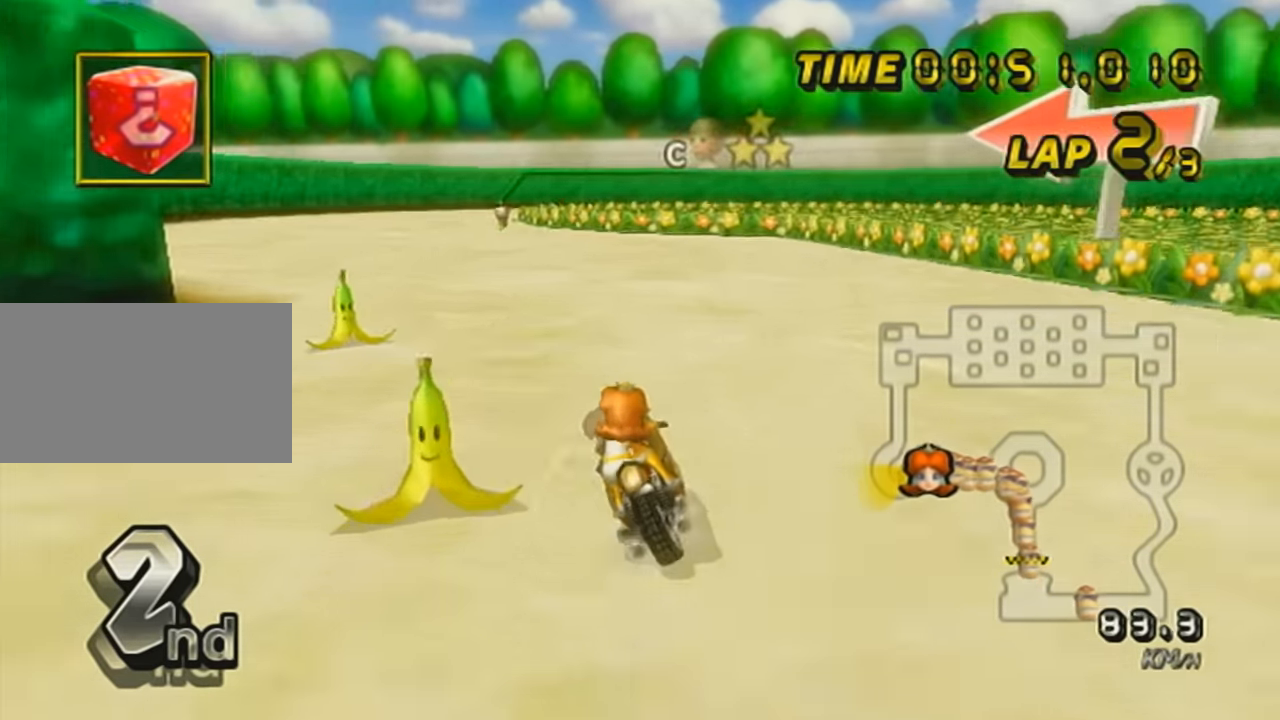
{"buttons": ["A"], "left_stick": "center", "events": [[50, "DPAD_UP", "up"], [84, "X", "down"], [134, "DPAD_UP", "down"], [284, "DPAD_UP", "up"], [334, "X", "up"], [350, "DPAD_UP", "down"], [451, "DPAD_UP", "up"]]}
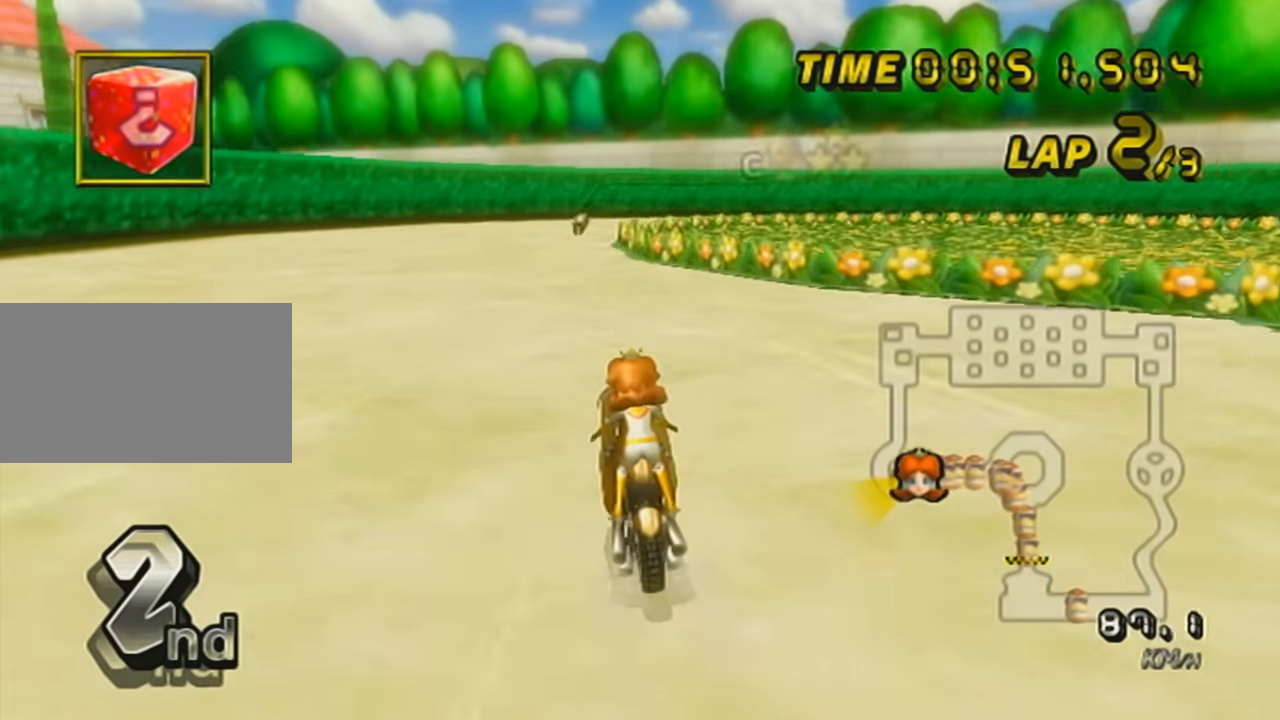
{"buttons": ["A", "R1"], "left_stick": "up-right", "events": [[50, "DPAD_UP", "down"], [133, "DPAD_UP", "up"], [433, "R1", "down"], [483, "left_stick", "up-right"]]}
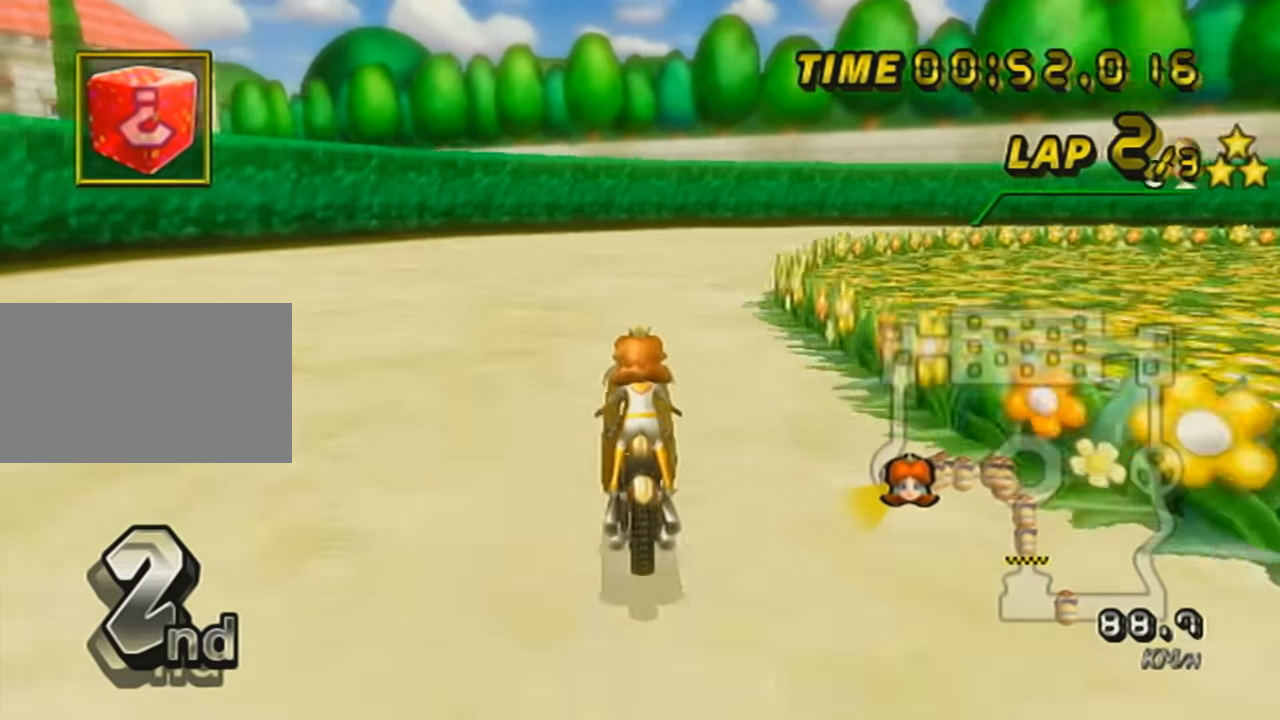
{"buttons": ["A", "R1"], "left_stick": "right", "events": [[84, "X", "down"], [200, "X", "up"], [284, "left_stick", "right"]]}
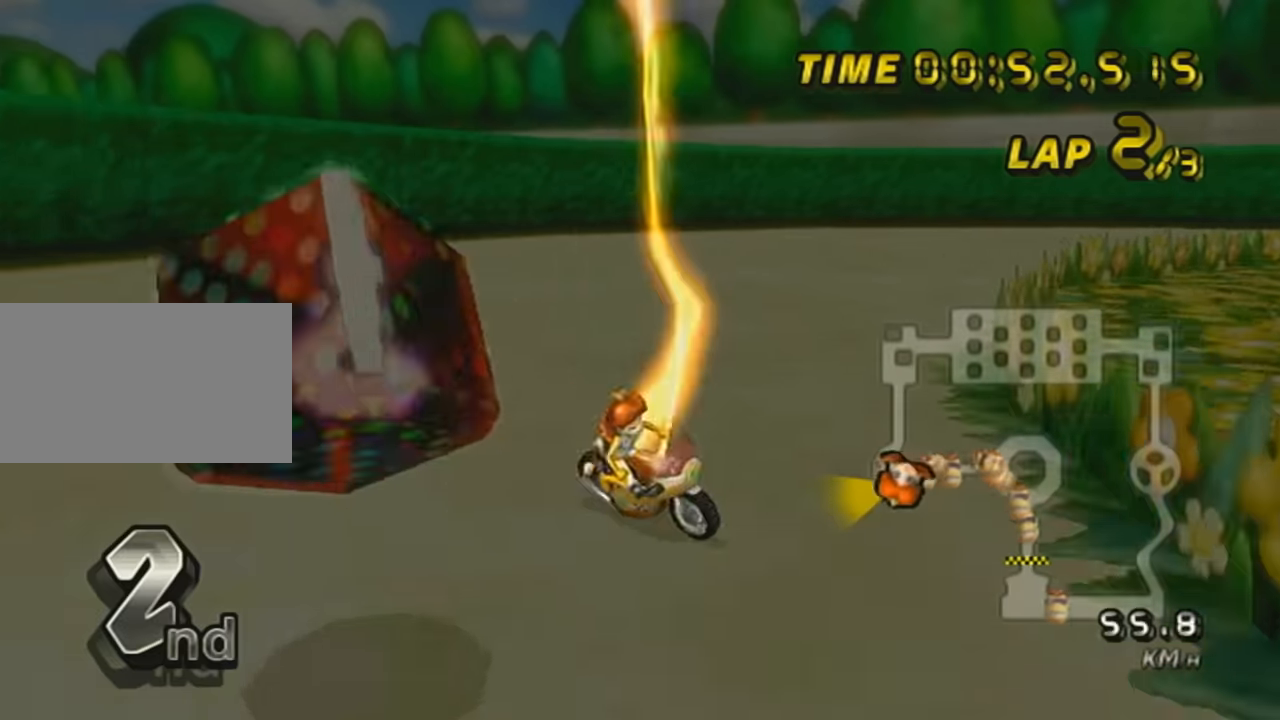
{"buttons": ["A", "X"], "left_stick": "right", "events": [[284, "R1", "up"], [284, "X", "down"]]}
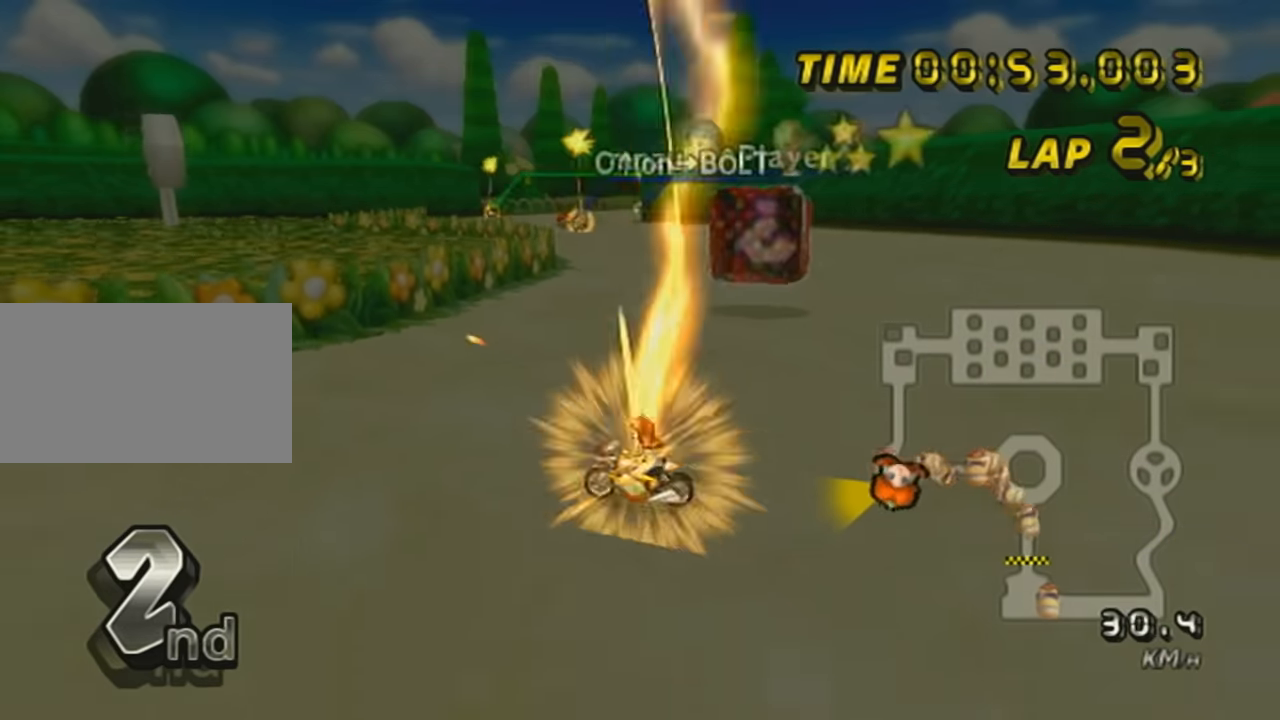
{"buttons": ["A"], "left_stick": "right", "events": [[83, "X", "up"]]}
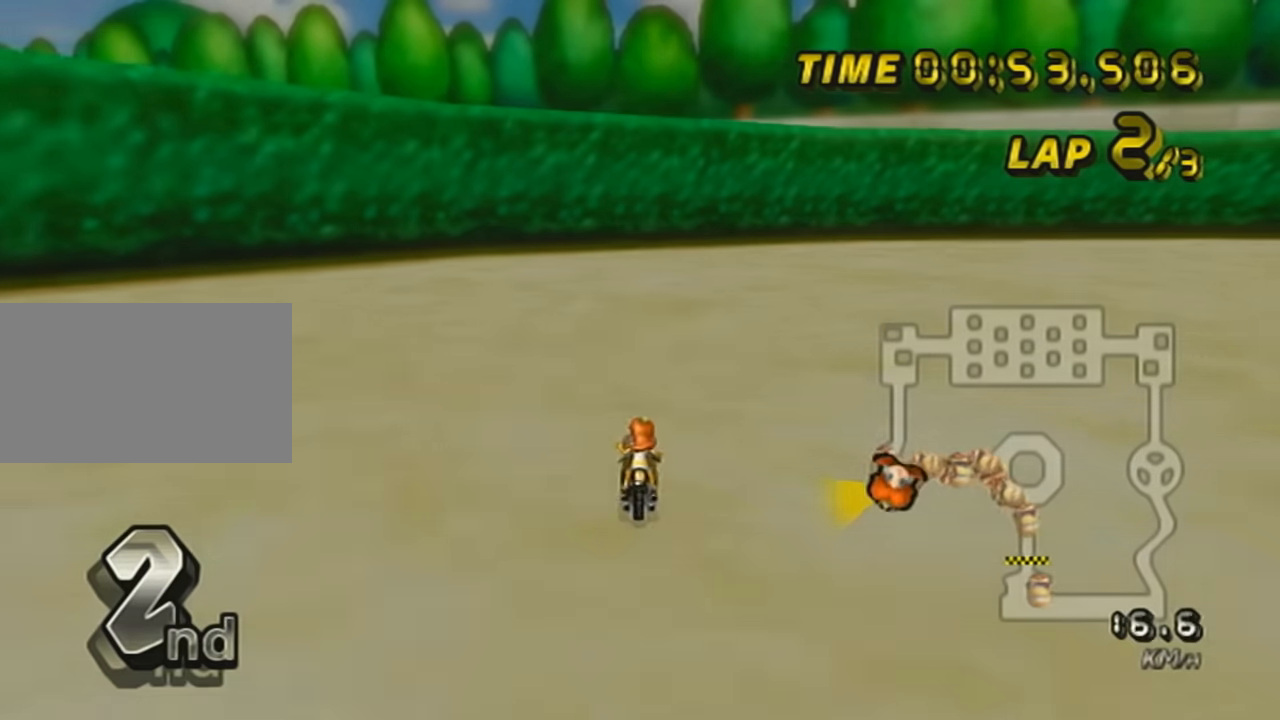
{"buttons": ["A", "X"], "left_stick": "right", "events": [[201, "X", "down"]]}
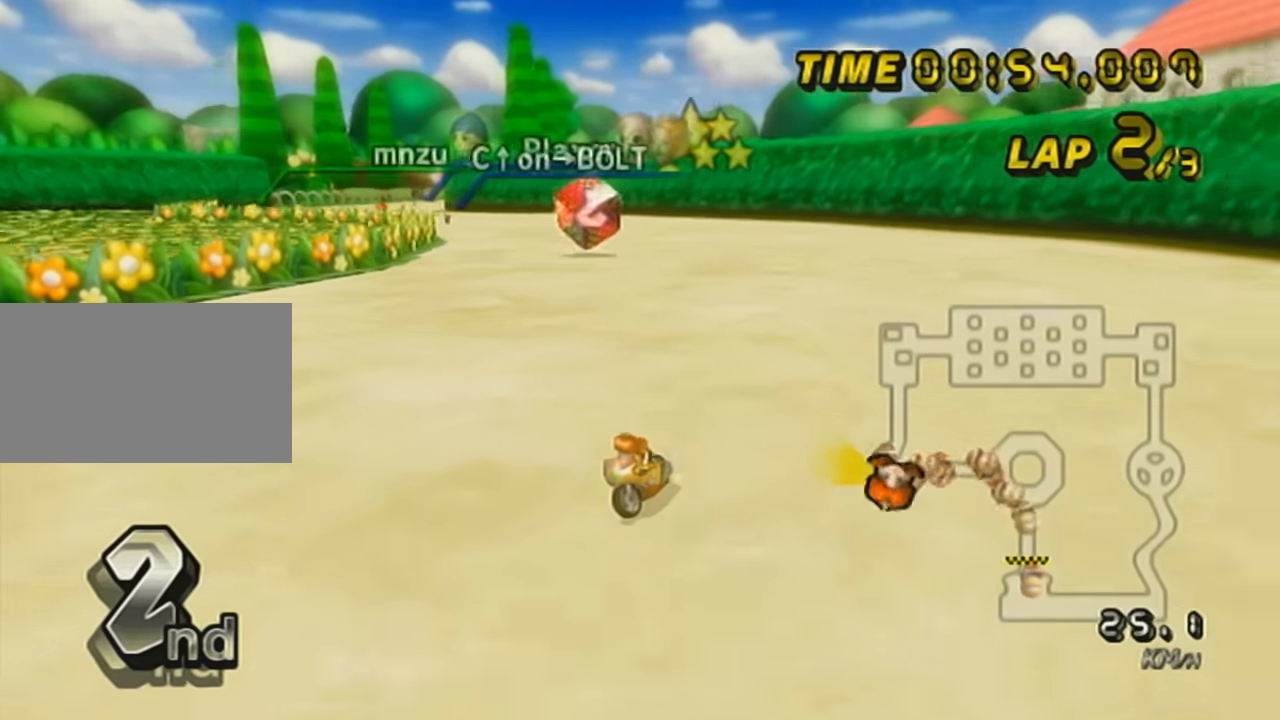
{"buttons": ["A", "DPAD_UP"], "left_stick": "center", "events": [[484, "DPAD_UP", "down"], [484, "X", "up"], [484, "left_stick", "center"]]}
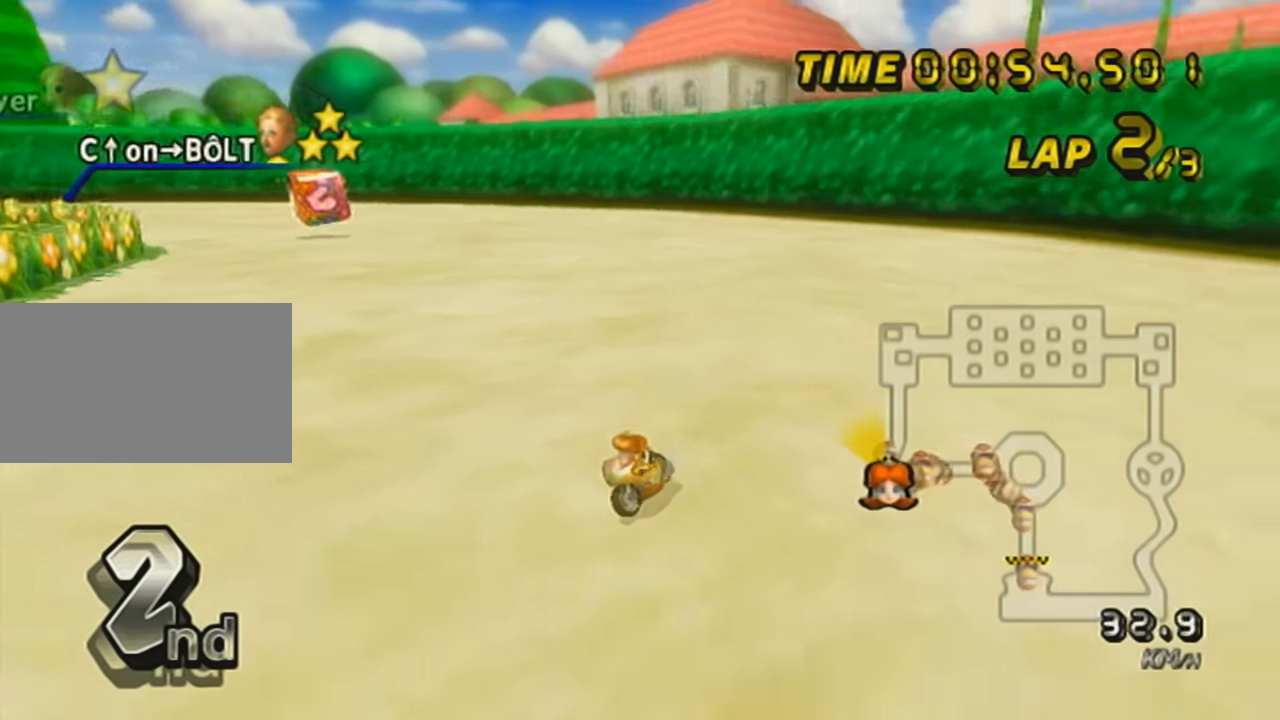
{"buttons": ["A"], "left_stick": "center", "events": [[100, "DPAD_UP", "up"], [183, "DPAD_UP", "down"], [283, "DPAD_UP", "up"], [400, "DPAD_UP", "down"], [467, "DPAD_UP", "up"]]}
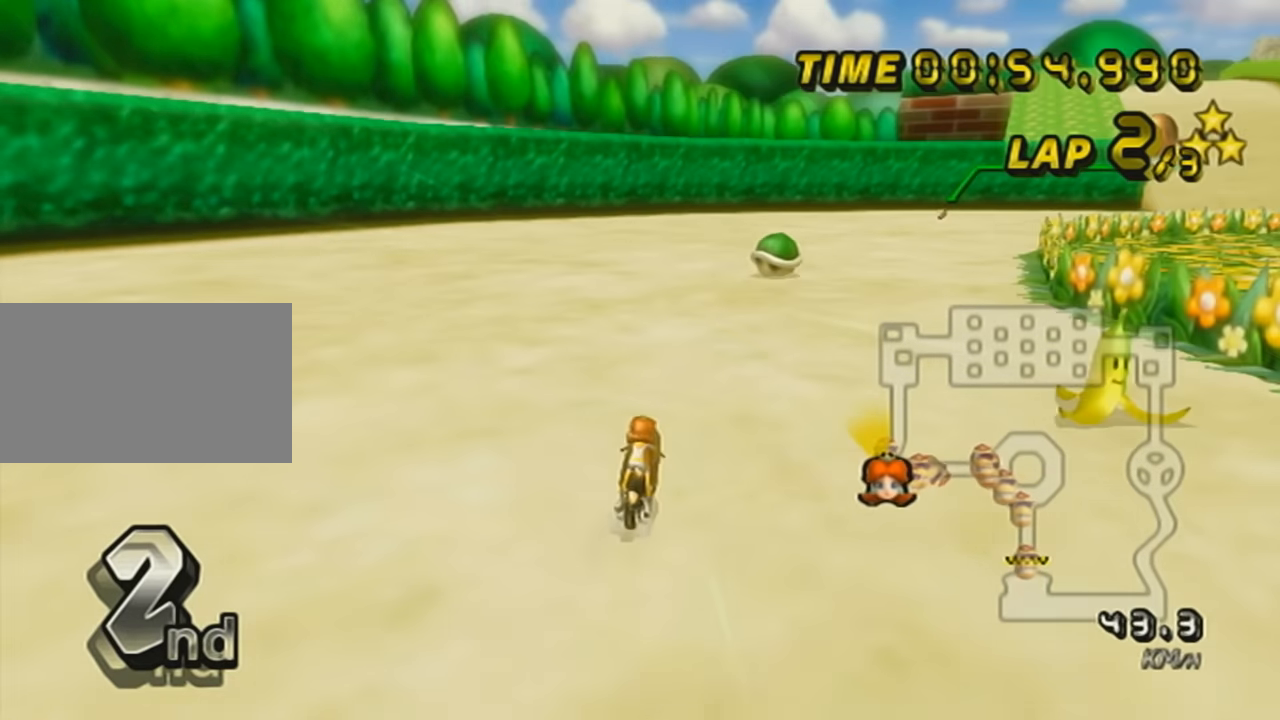
{"buttons": ["A", "R1"], "left_stick": "right", "events": [[117, "R1", "down"], [150, "left_stick", "right"]]}
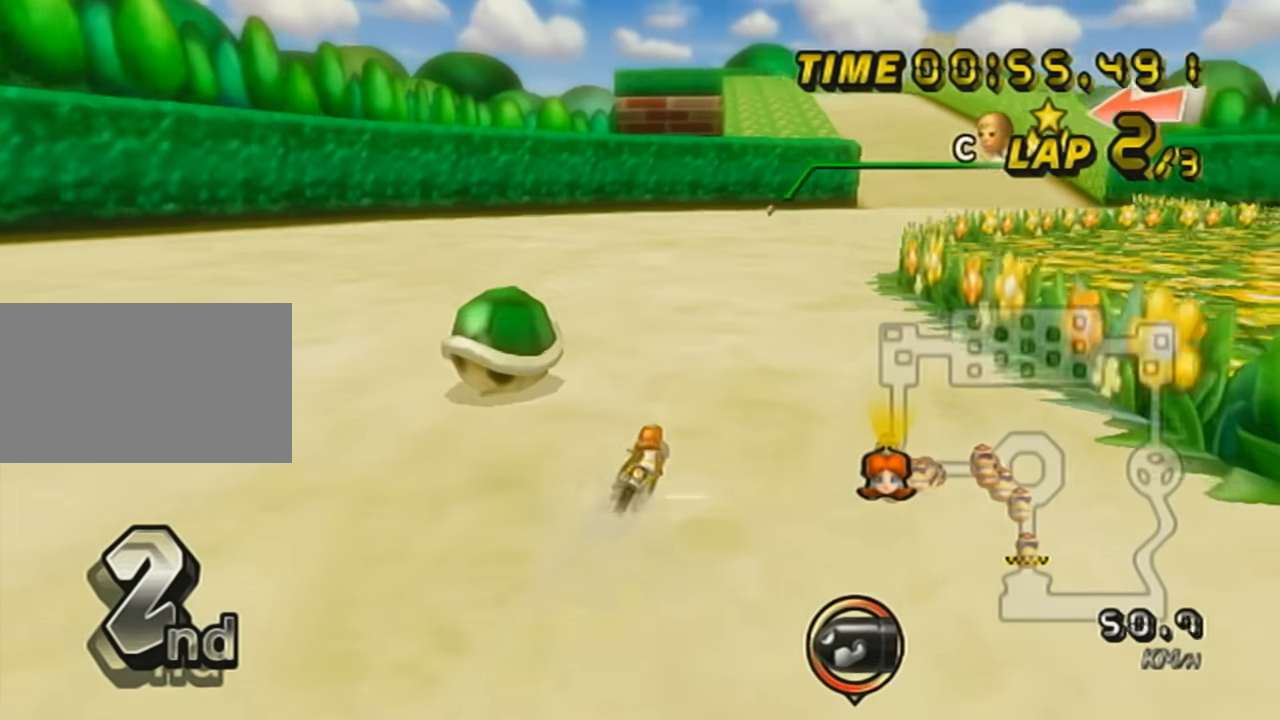
{"buttons": ["A", "X", "DPAD_UP"], "left_stick": "center", "events": [[66, "R1", "up"], [66, "left_stick", "center"], [83, "DPAD_UP", "down"], [117, "X", "down"], [183, "DPAD_UP", "up"], [283, "DPAD_UP", "down"], [367, "DPAD_UP", "up"], [500, "DPAD_UP", "down"]]}
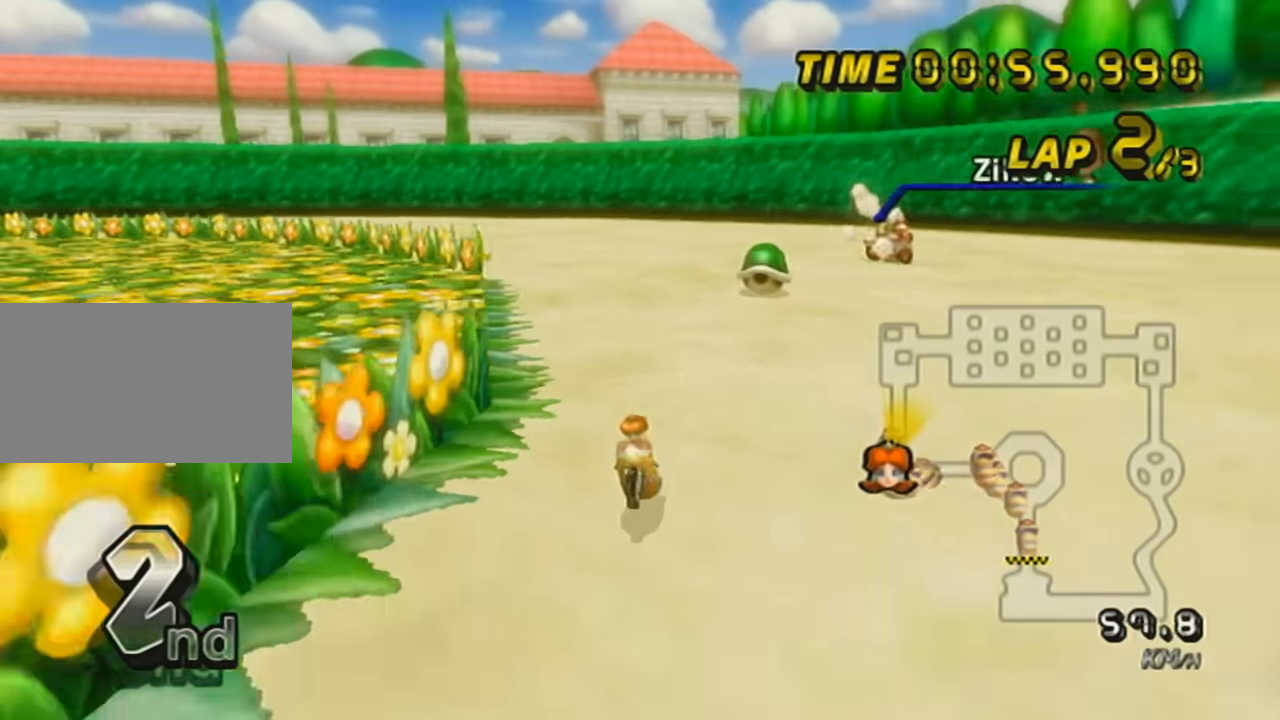
{"buttons": ["A"], "left_stick": "center", "events": [[100, "DPAD_UP", "up"], [217, "DPAD_UP", "down"], [250, "X", "up"], [317, "DPAD_UP", "up"], [401, "DPAD_UP", "down"], [501, "DPAD_UP", "up"]]}
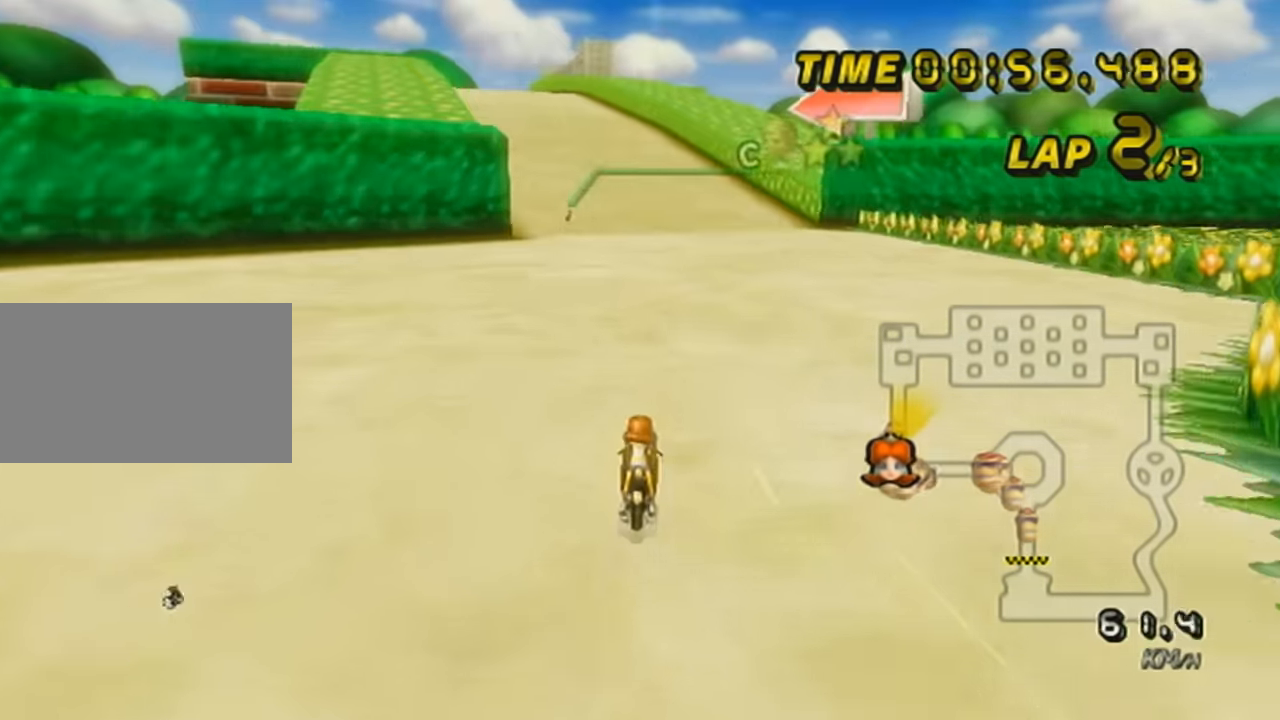
{"buttons": ["A"], "left_stick": "center", "events": [[100, "DPAD_UP", "down"], [217, "DPAD_UP", "up"], [317, "DPAD_UP", "down"], [434, "DPAD_UP", "up"]]}